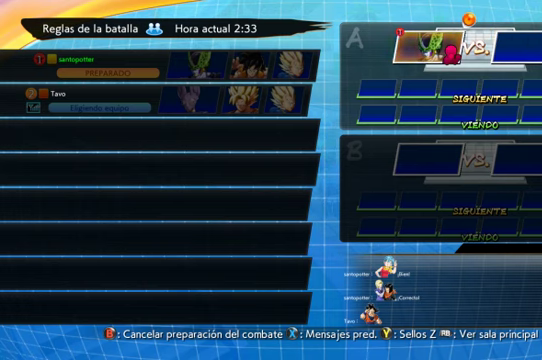
Gameplay with a controller (Xbox layout); each line is a JSON object with the inputs held at the frame after it. "events" lists button and stick changes between this image and that frame as [ms after this image, input, new state], when the widget could be followed in between. Not read: L3 R1.
{"buttons": ["DPAD_DOWN"], "left_stick": "center", "right_stick": "center", "events": [[367, "DPAD_DOWN", "down"]]}
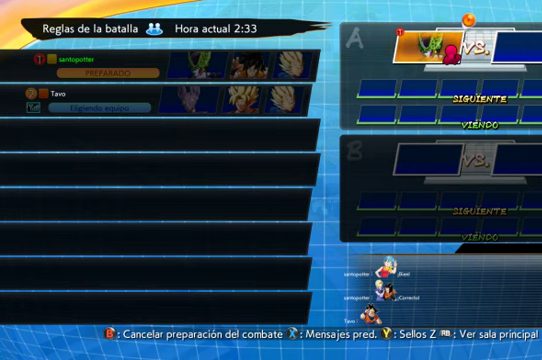
{"buttons": ["DPAD_RIGHT"], "left_stick": "center", "right_stick": "center", "events": [[33, "DPAD_DOWN", "up"], [200, "DPAD_LEFT", "down"], [367, "DPAD_LEFT", "up"], [400, "DPAD_RIGHT", "down"]]}
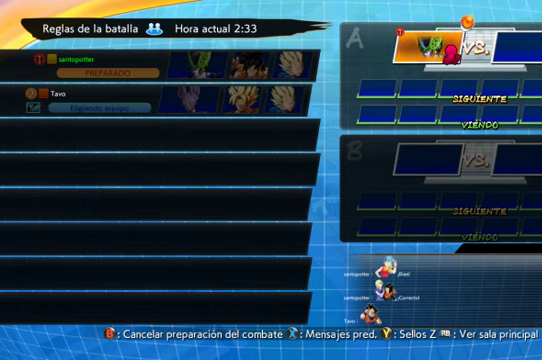
{"buttons": [], "left_stick": "center", "right_stick": "center", "events": [[67, "DPAD_RIGHT", "up"], [200, "B", "down"], [367, "B", "up"]]}
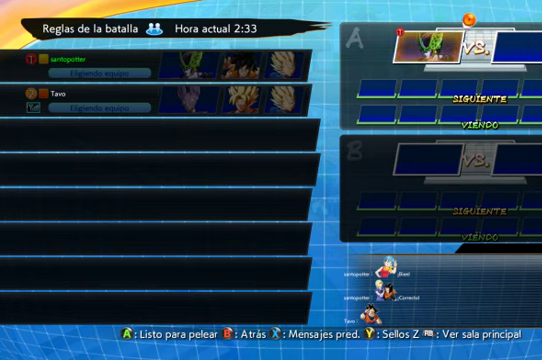
{"buttons": [], "left_stick": "center", "right_stick": "center", "events": [[133, "B", "down"], [267, "B", "up"]]}
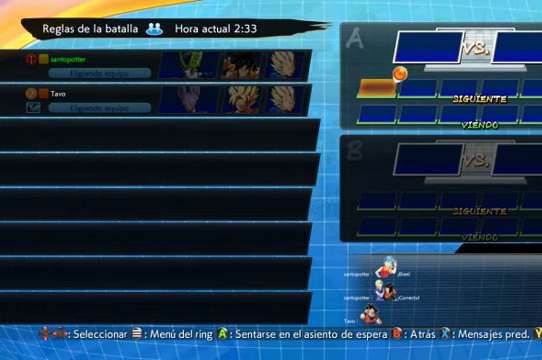
{"buttons": [], "left_stick": "center", "right_stick": "center", "events": [[300, "B", "down"], [433, "B", "up"]]}
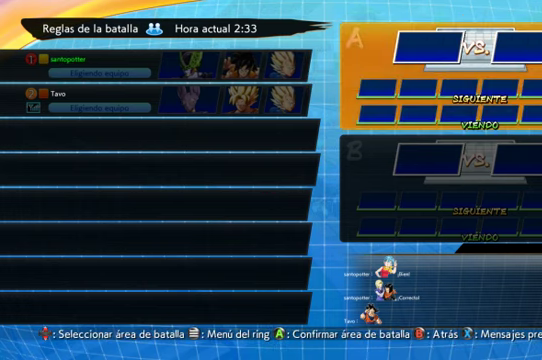
{"buttons": [], "left_stick": "center", "right_stick": "center", "events": [[267, "B", "down"], [400, "B", "up"]]}
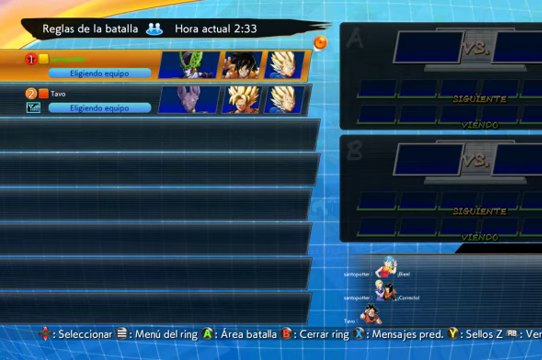
{"buttons": ["DPAD_DOWN"], "left_stick": "center", "right_stick": "center", "events": [[466, "DPAD_DOWN", "down"]]}
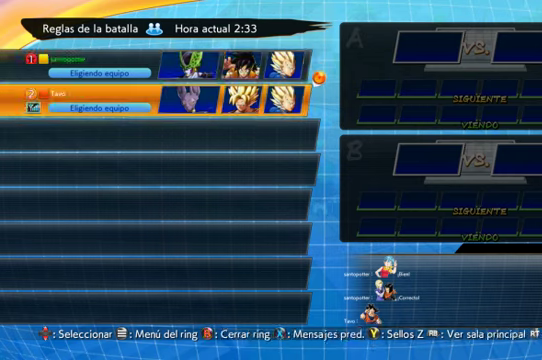
{"buttons": [], "left_stick": "center", "right_stick": "center", "events": [[100, "DPAD_DOWN", "up"], [266, "DPAD_UP", "down"], [433, "DPAD_UP", "up"]]}
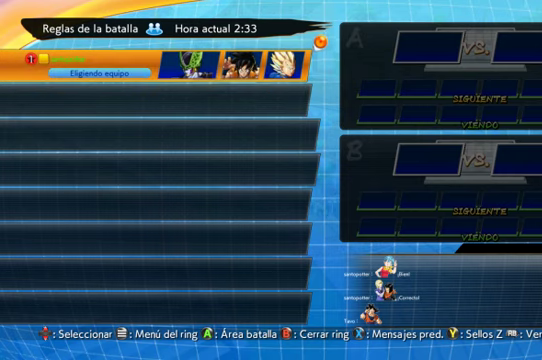
{"buttons": ["A"], "left_stick": "center", "right_stick": "center", "events": [[66, "B", "down"], [200, "B", "up"], [333, "DPAD_UP", "down"], [433, "A", "down"], [466, "DPAD_UP", "up"]]}
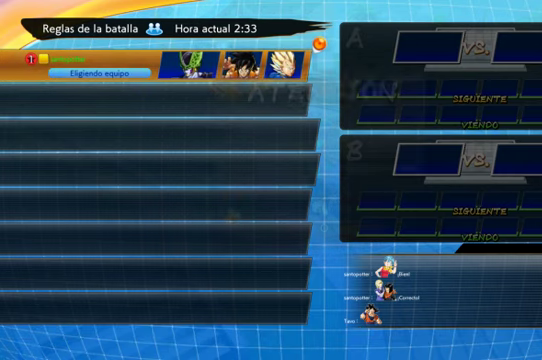
{"buttons": [], "left_stick": "center", "right_stick": "center", "events": [[33, "A", "up"], [333, "B", "down"], [466, "B", "up"]]}
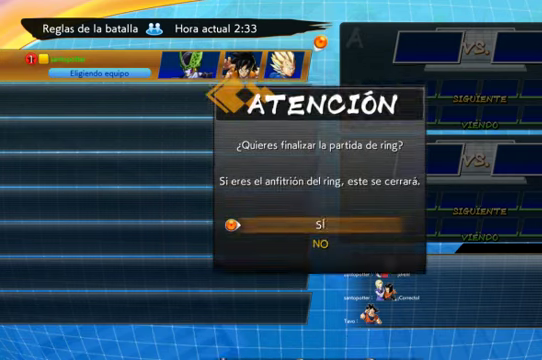
{"buttons": [], "left_stick": "center", "right_stick": "center", "events": [[166, "A", "down"], [300, "A", "up"]]}